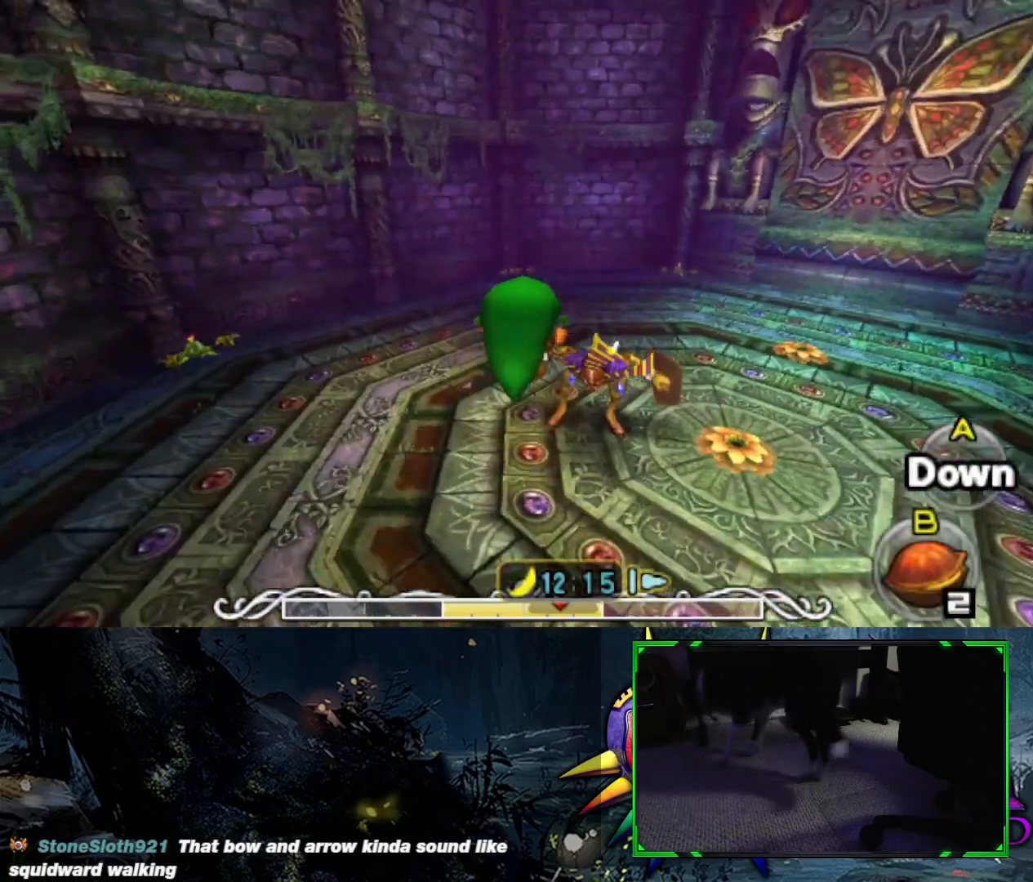
Gameplay with a controller (Xbox layout); each line is a JSON object with the inputs held at the frame after it. "events" lists button and stick changes between this image and that frame as [ms after this image, input, new state], when the widget could be followed in between.
{"buttons": [], "left_stick": "up", "right_stick": "center", "events": []}
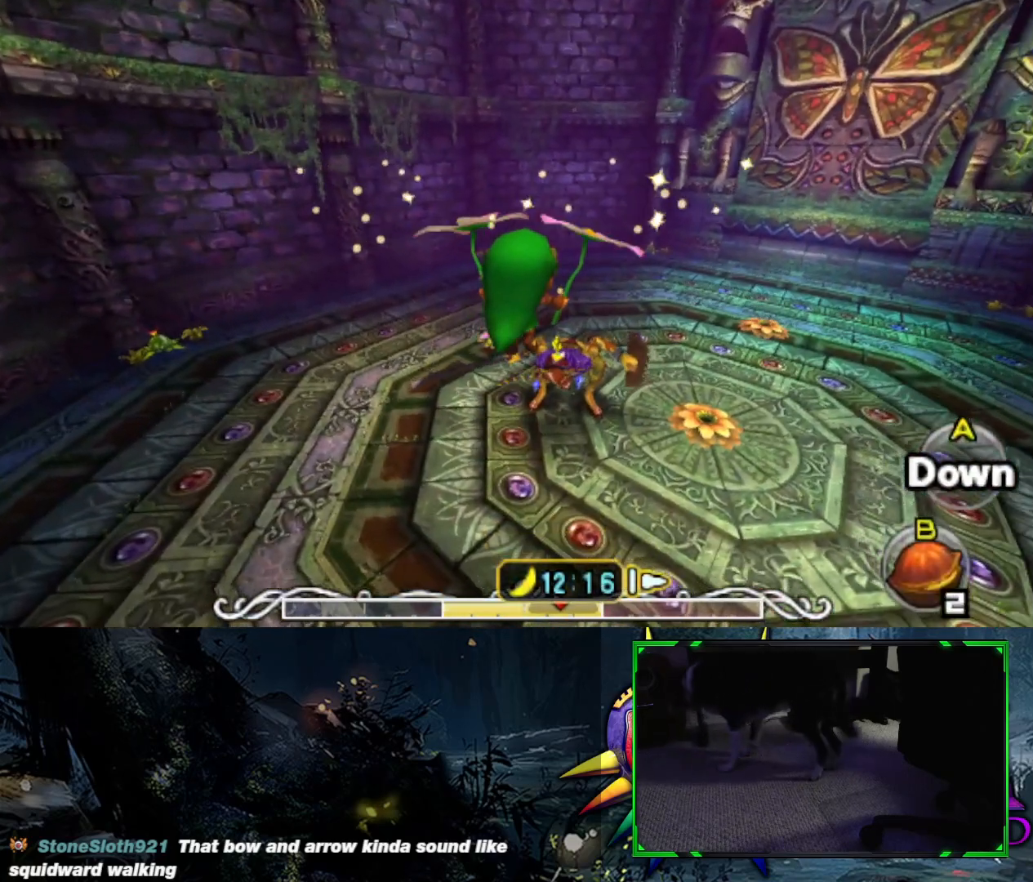
{"buttons": [], "left_stick": "up", "right_stick": "center", "events": []}
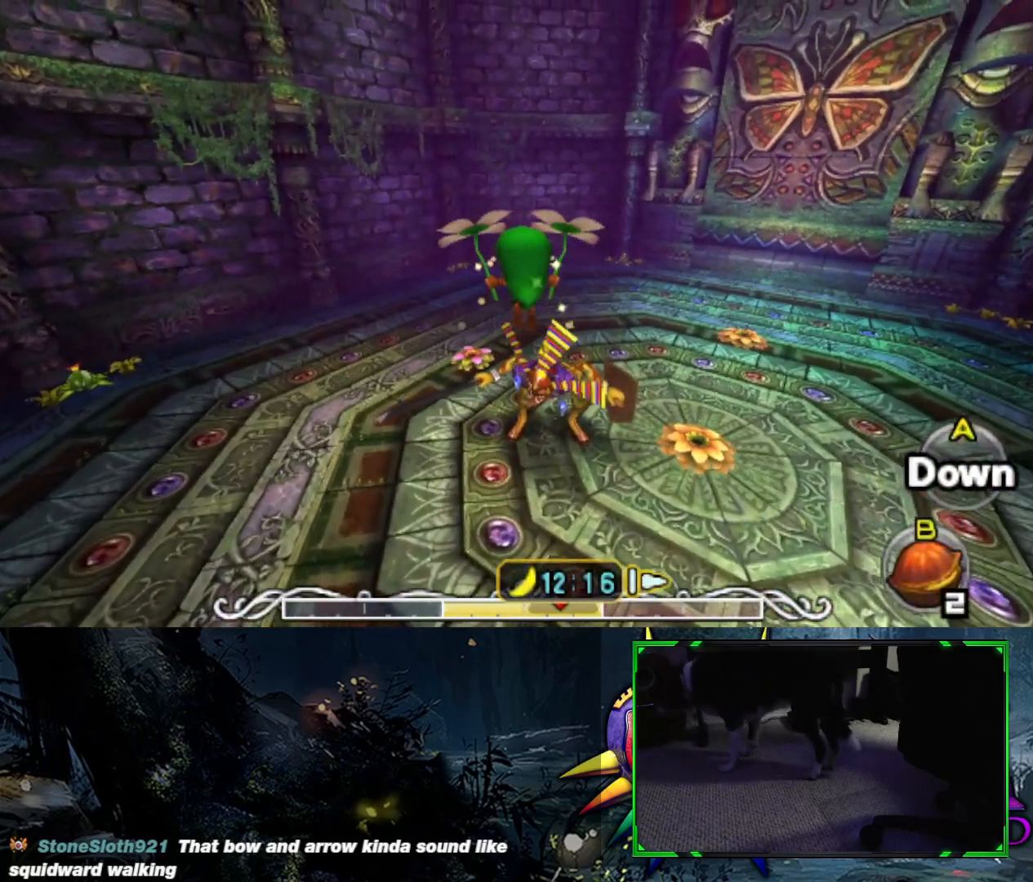
{"buttons": [], "left_stick": "up", "right_stick": "center", "events": []}
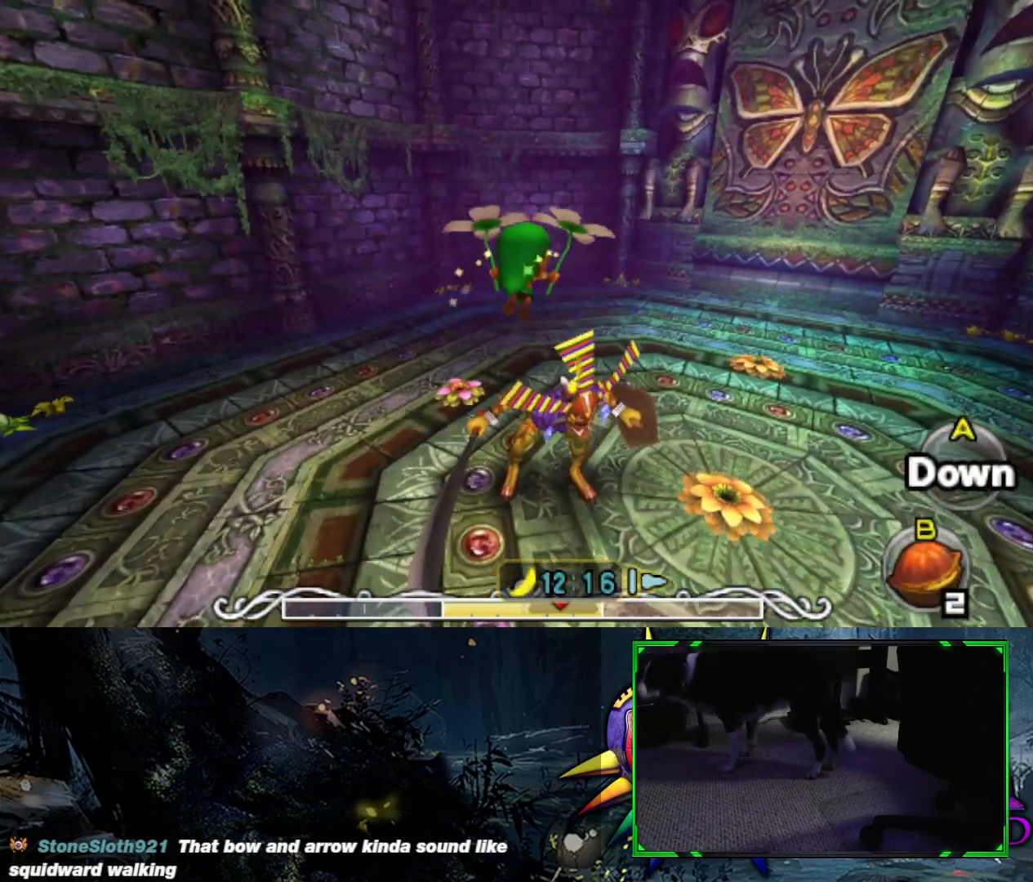
{"buttons": [], "left_stick": "up", "right_stick": "center", "events": []}
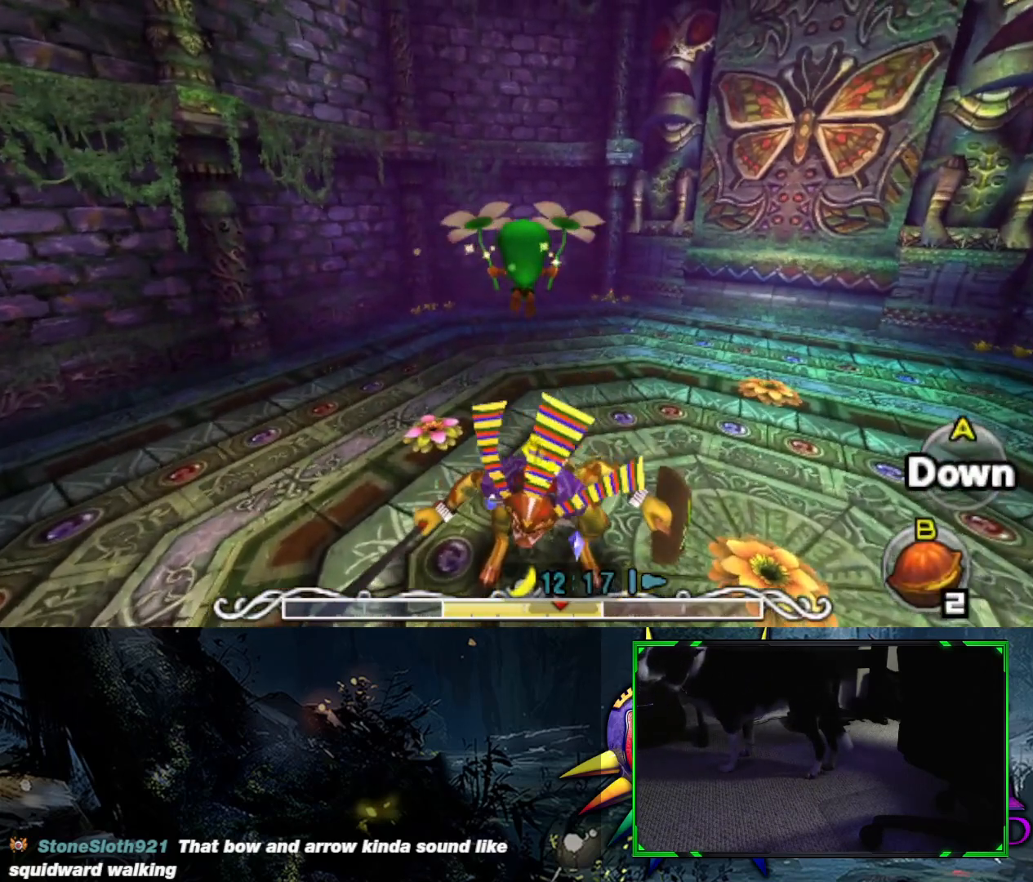
{"buttons": ["B"], "left_stick": "left", "right_stick": "center", "events": [[33, "A", "down"], [133, "A", "up"], [300, "left_stick", "up-left"], [433, "B", "down"], [450, "left_stick", "left"]]}
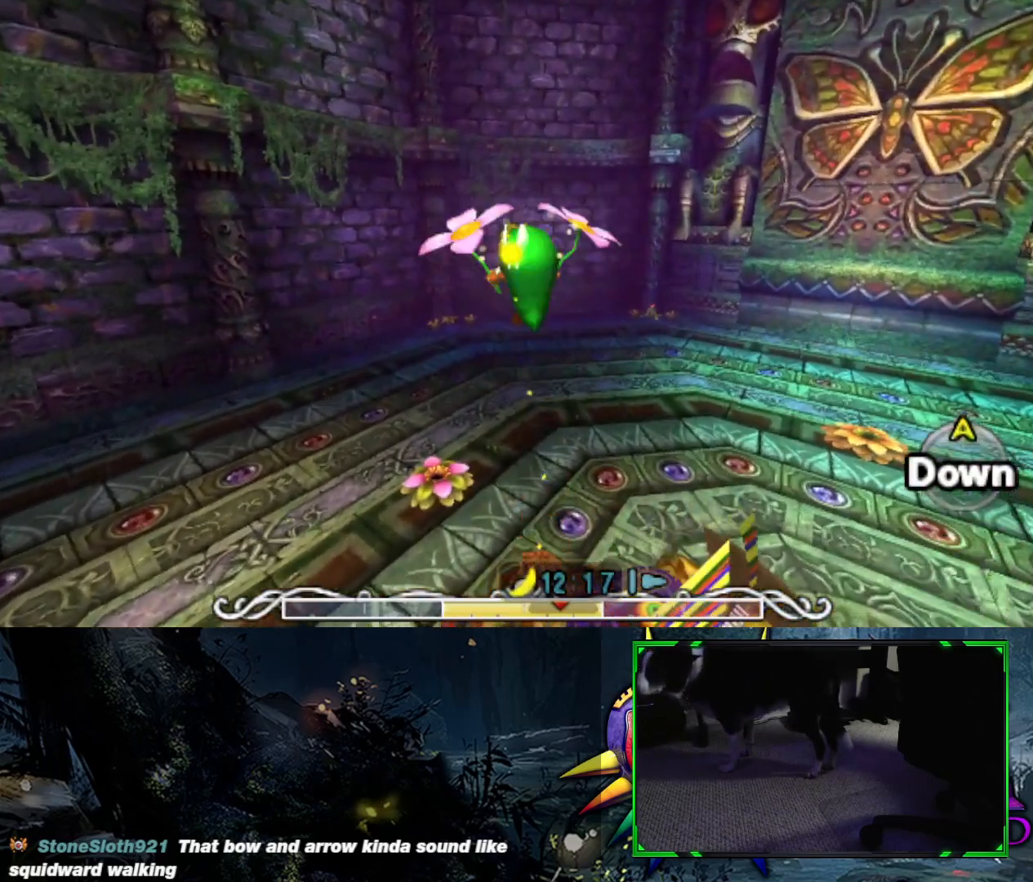
{"buttons": [], "left_stick": "left", "right_stick": "center", "events": [[67, "B", "up"]]}
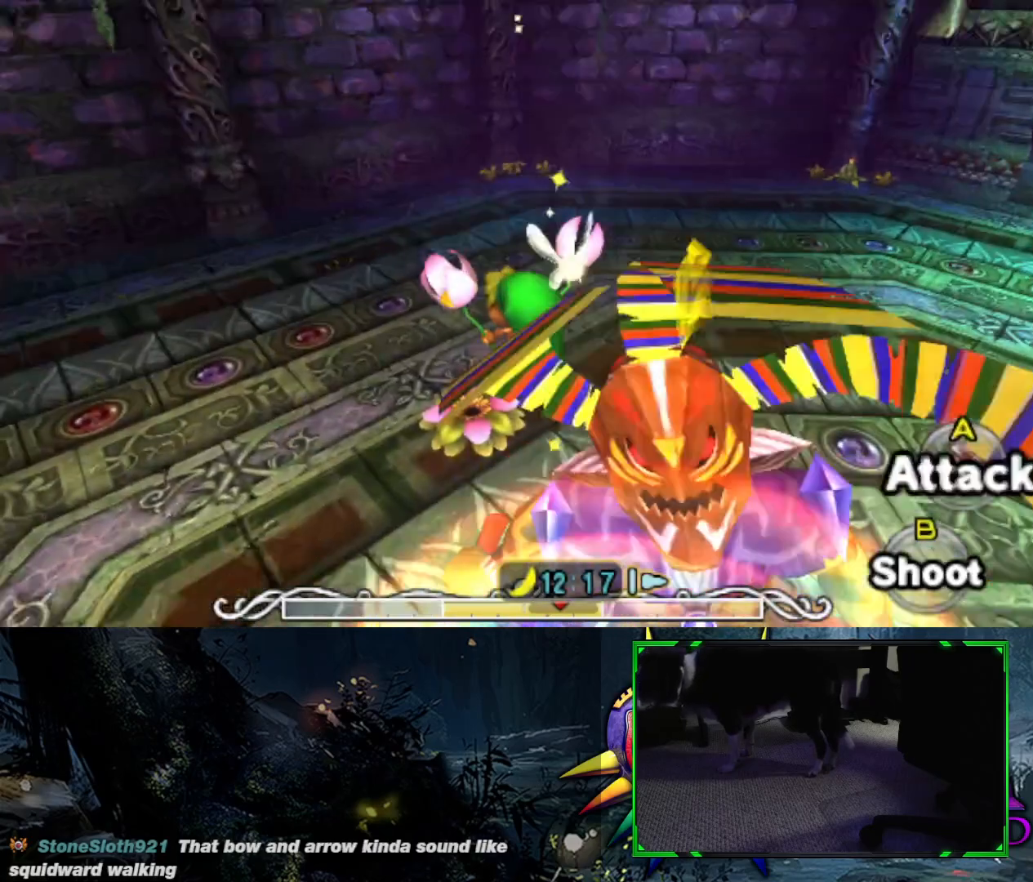
{"buttons": [], "left_stick": "down", "right_stick": "center", "events": [[67, "right_stick", "right"], [167, "left_stick", "down-left"], [200, "right_stick", "center"], [300, "Y", "down"], [400, "left_stick", "down"], [417, "Y", "up"]]}
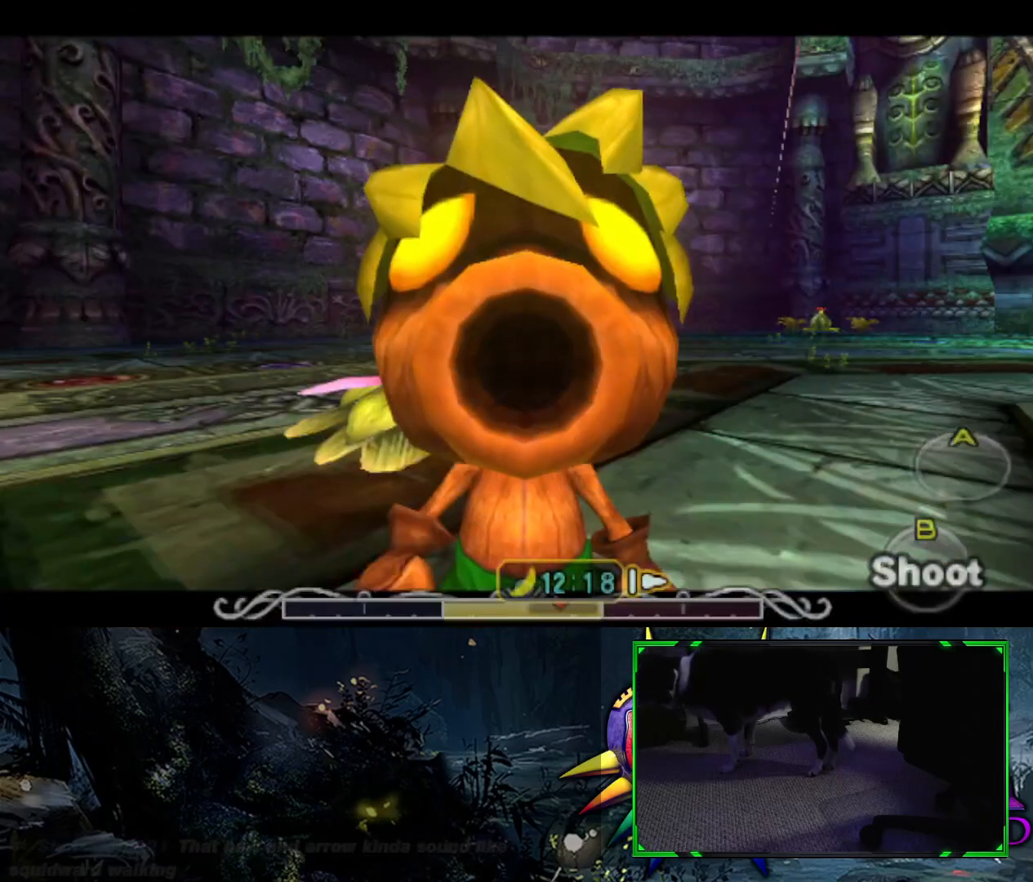
{"buttons": [], "left_stick": "down", "right_stick": "center", "events": [[67, "left_stick", "center"], [467, "left_stick", "down"]]}
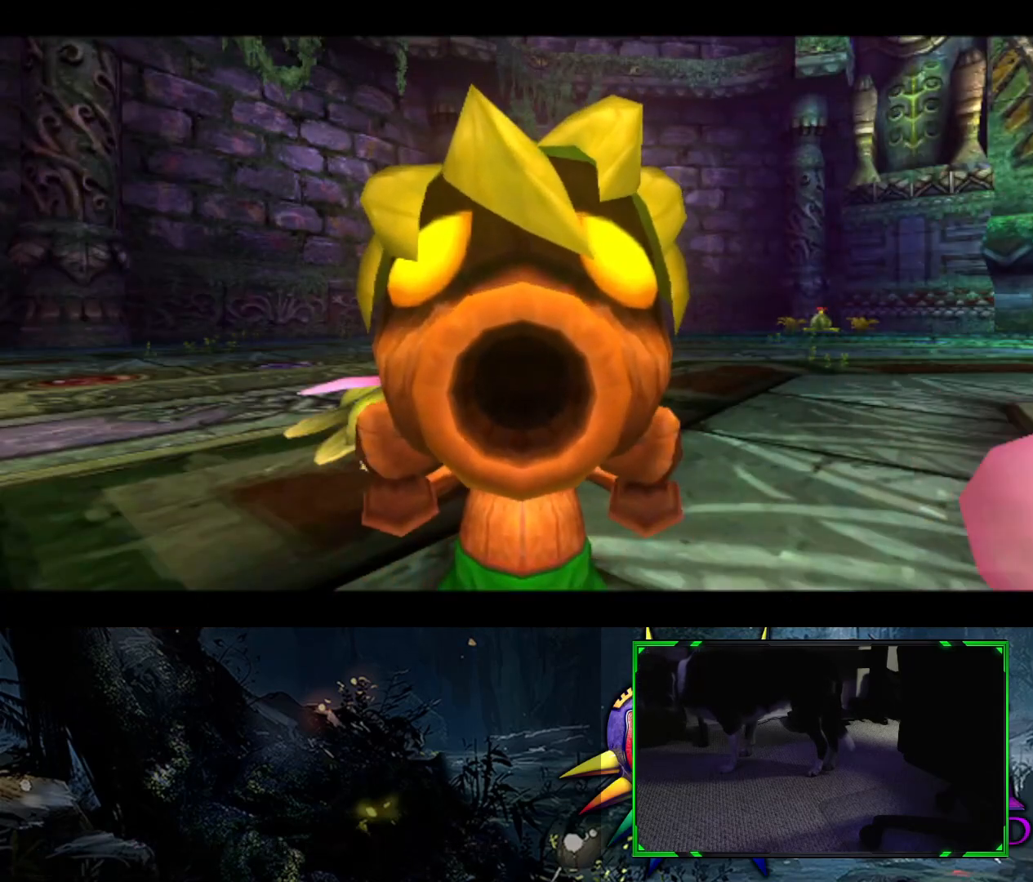
{"buttons": [], "left_stick": "down", "right_stick": "center", "events": [[183, "B", "down"], [317, "B", "up"]]}
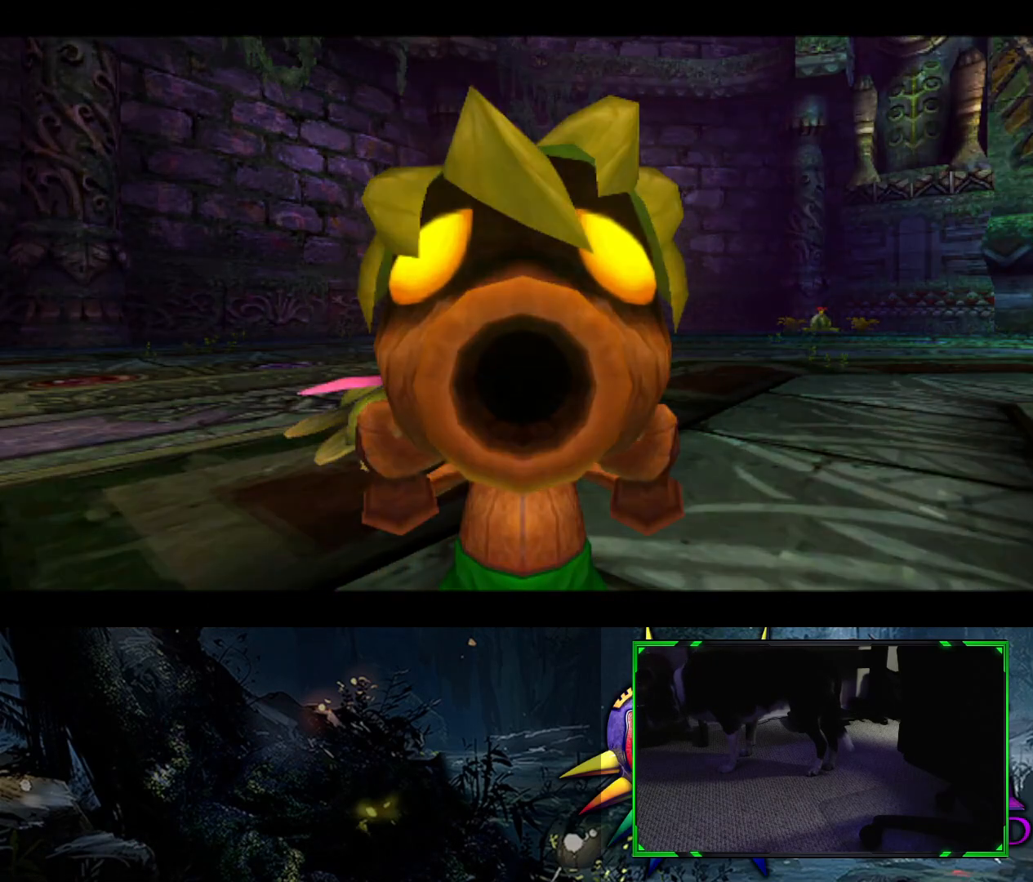
{"buttons": [], "left_stick": "down", "right_stick": "center", "events": [[367, "B", "down"], [500, "B", "up"]]}
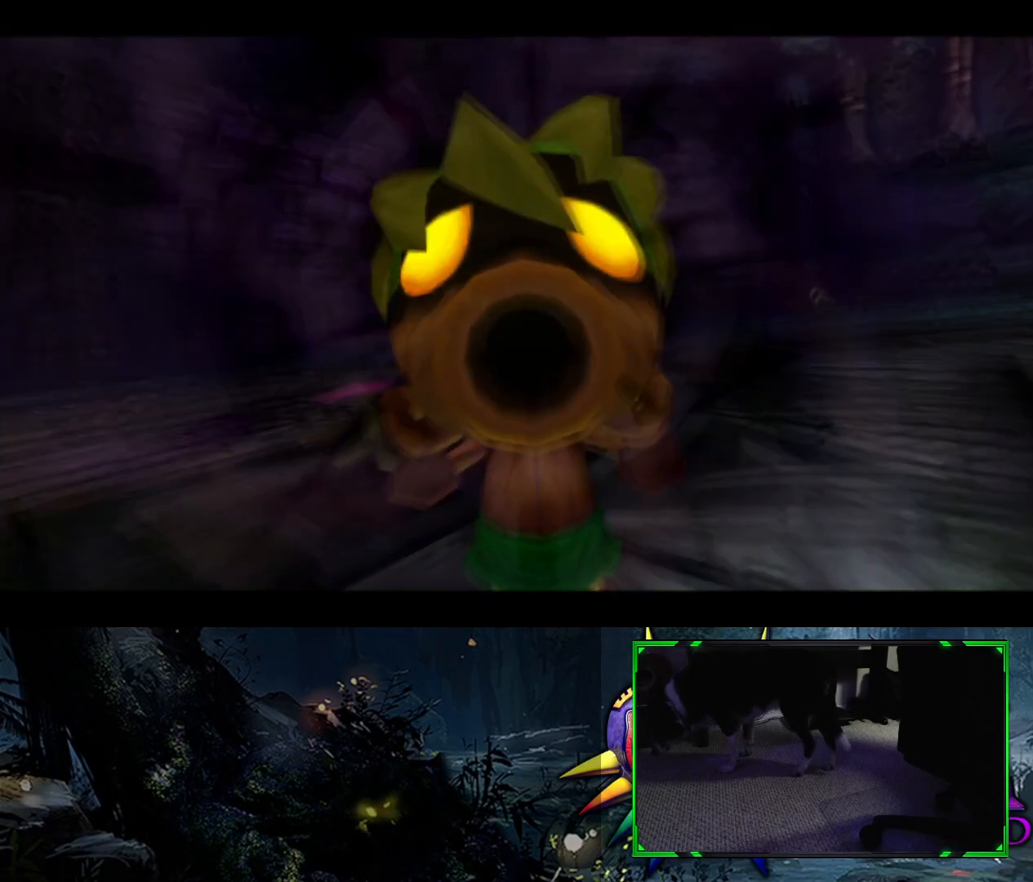
{"buttons": [], "left_stick": "down", "right_stick": "center", "events": []}
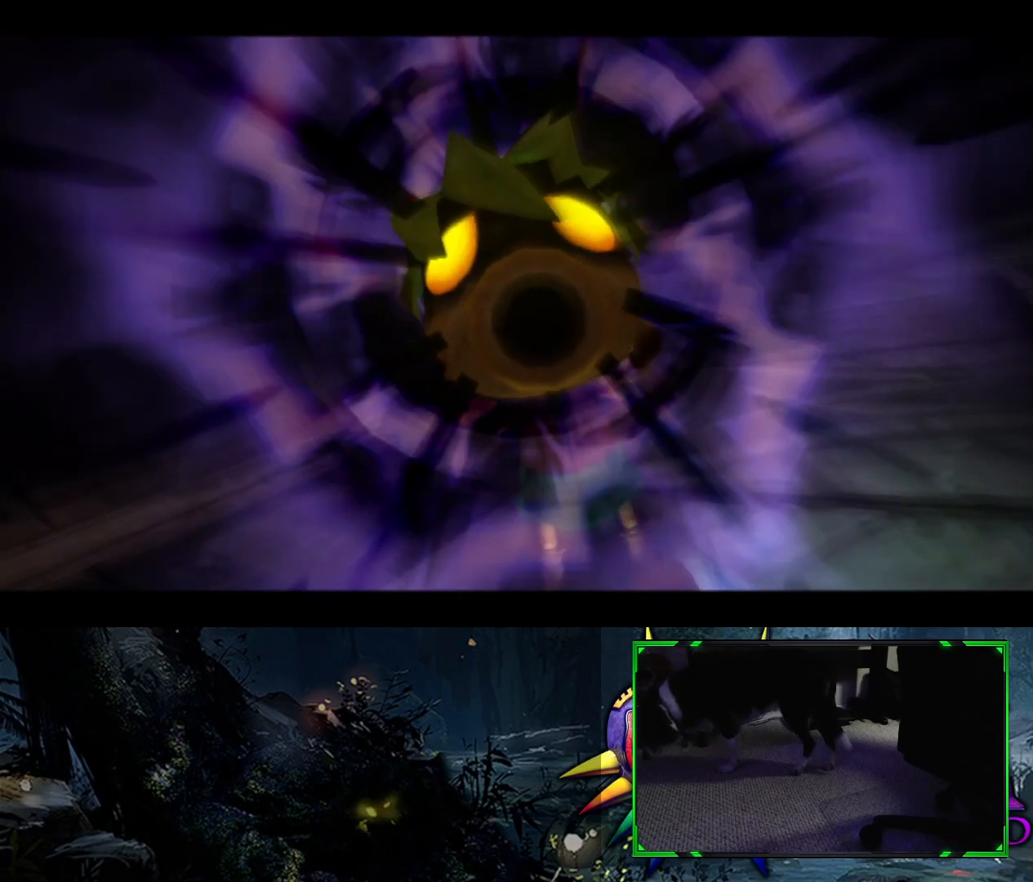
{"buttons": [], "left_stick": "down-left", "right_stick": "center", "events": [[67, "left_stick", "down-left"], [200, "B", "down"], [383, "B", "up"]]}
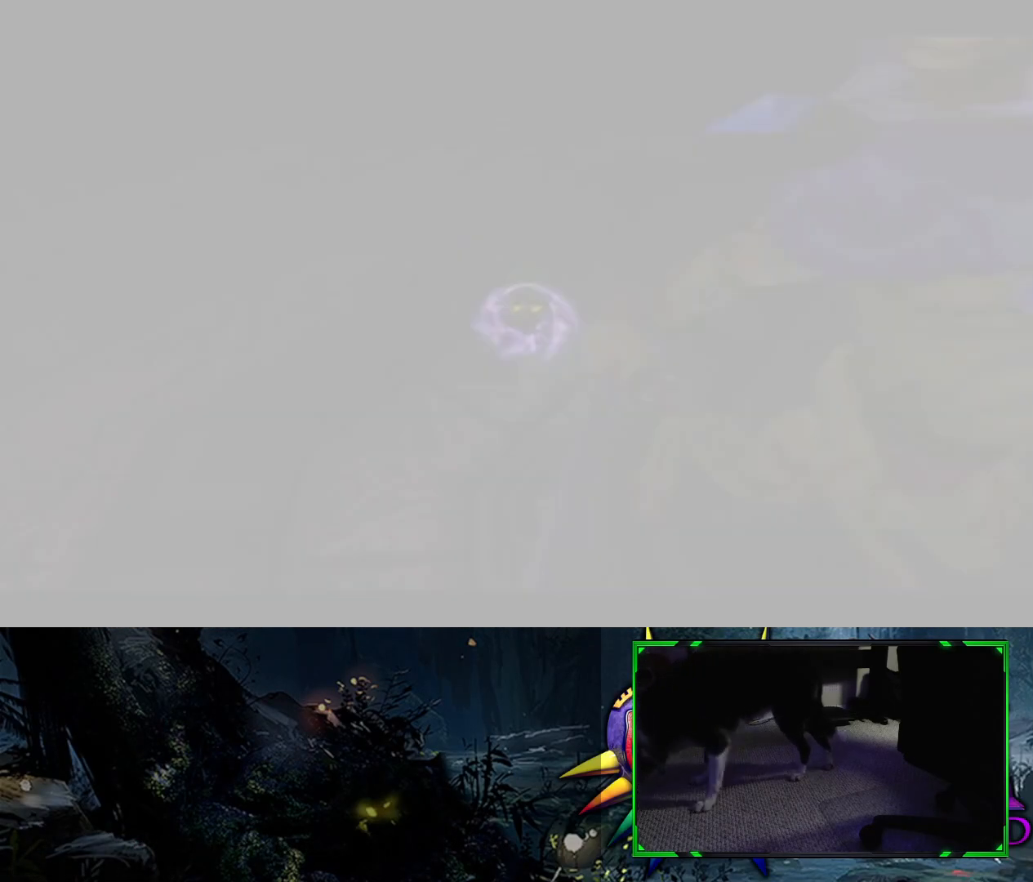
{"buttons": [], "left_stick": "down", "right_stick": "center", "events": [[333, "left_stick", "down"]]}
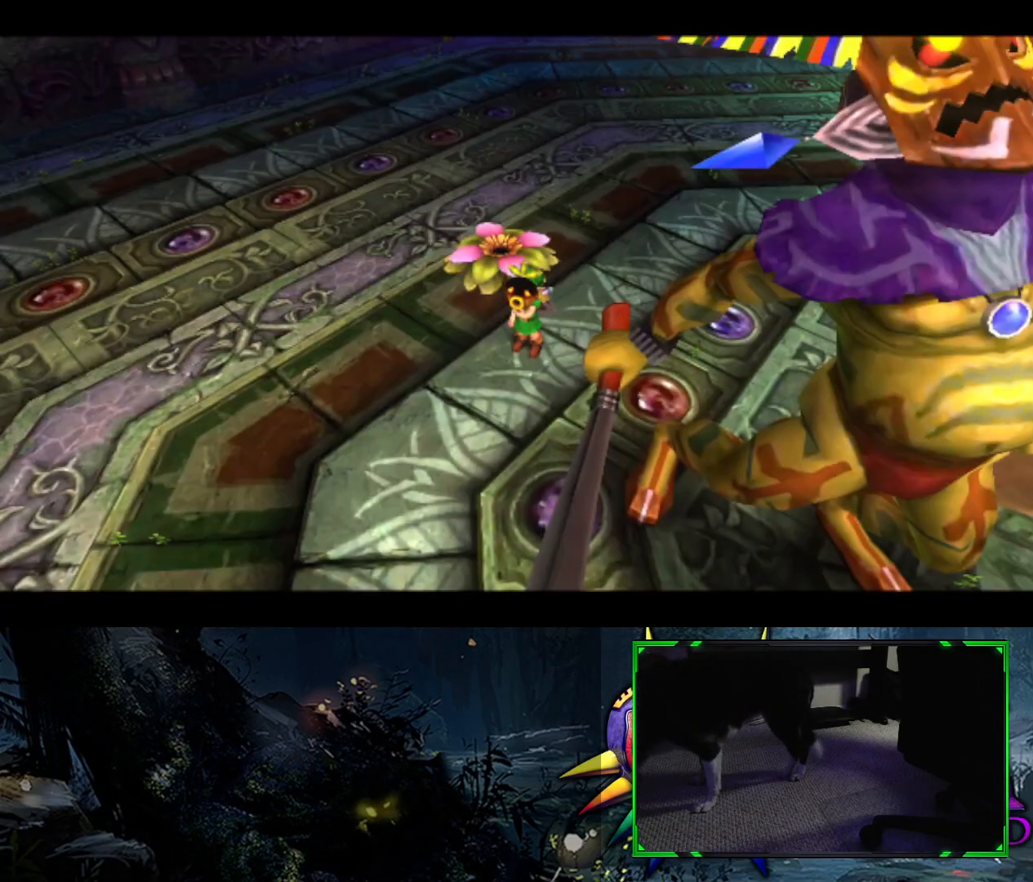
{"buttons": [], "left_stick": "down", "right_stick": "right", "events": [[200, "right_stick", "right"]]}
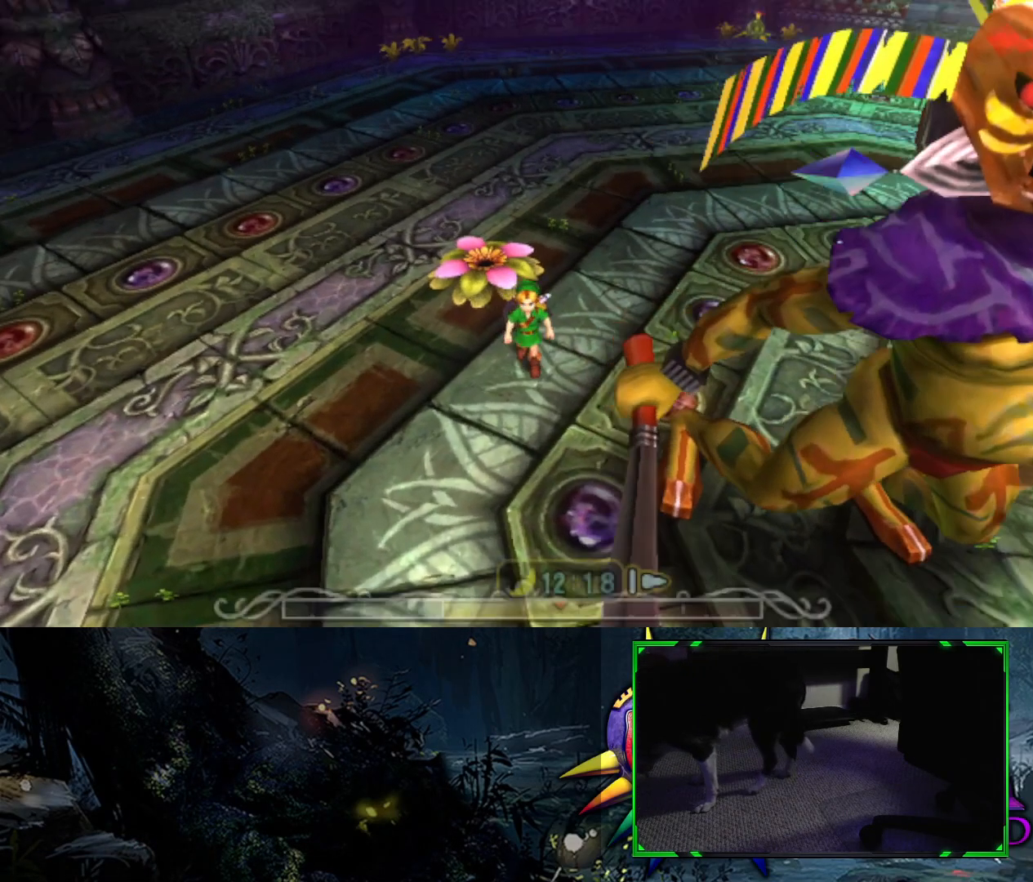
{"buttons": [], "left_stick": "right", "right_stick": "right", "events": [[183, "left_stick", "down-right"], [367, "left_stick", "right"]]}
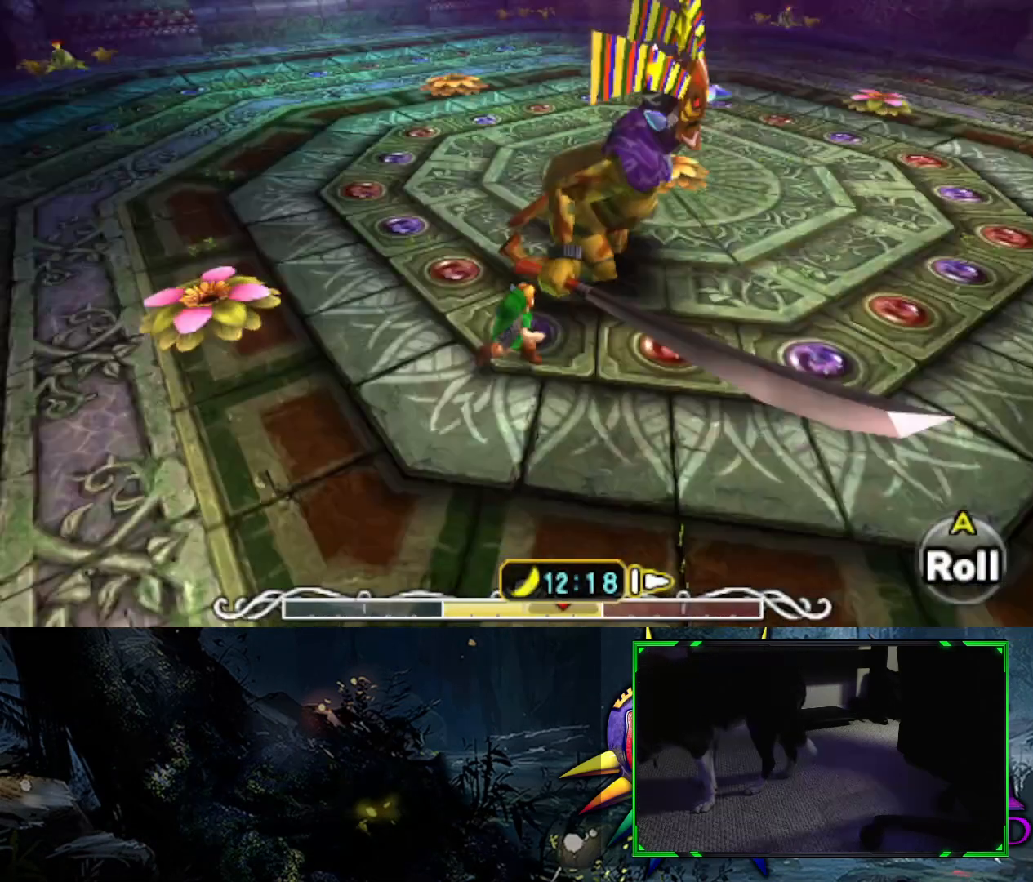
{"buttons": [], "left_stick": "up-right", "right_stick": "center", "events": [[83, "right_stick", "center"], [133, "left_stick", "up-right"]]}
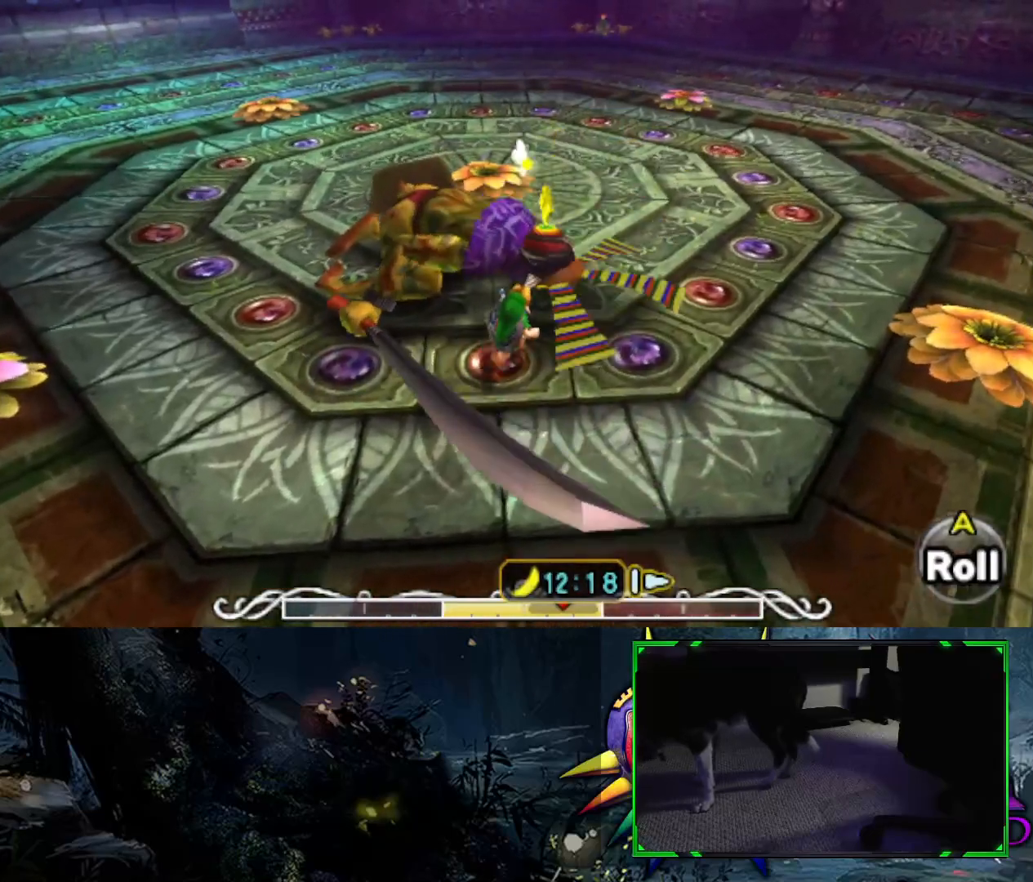
{"buttons": ["L2"], "left_stick": "up", "right_stick": "center", "events": [[83, "L2", "down"], [83, "left_stick", "up"], [100, "A", "down"], [183, "A", "up"], [250, "A", "down"], [333, "A", "up"], [400, "A", "down"], [467, "A", "up"]]}
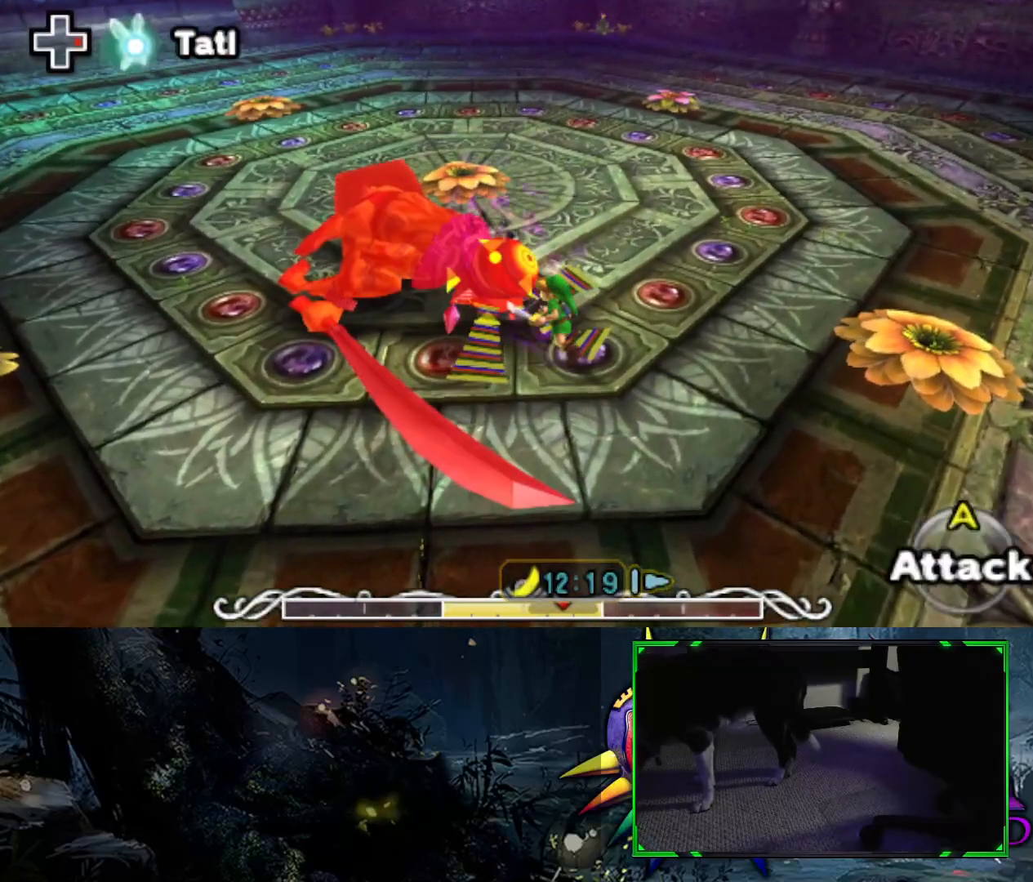
{"buttons": ["A", "L2"], "left_stick": "left", "right_stick": "center", "events": [[17, "A", "down"], [83, "A", "up"], [150, "A", "down"], [167, "left_stick", "up-left"], [233, "A", "up"], [300, "A", "down"], [300, "left_stick", "left"], [367, "A", "up"], [450, "A", "down"]]}
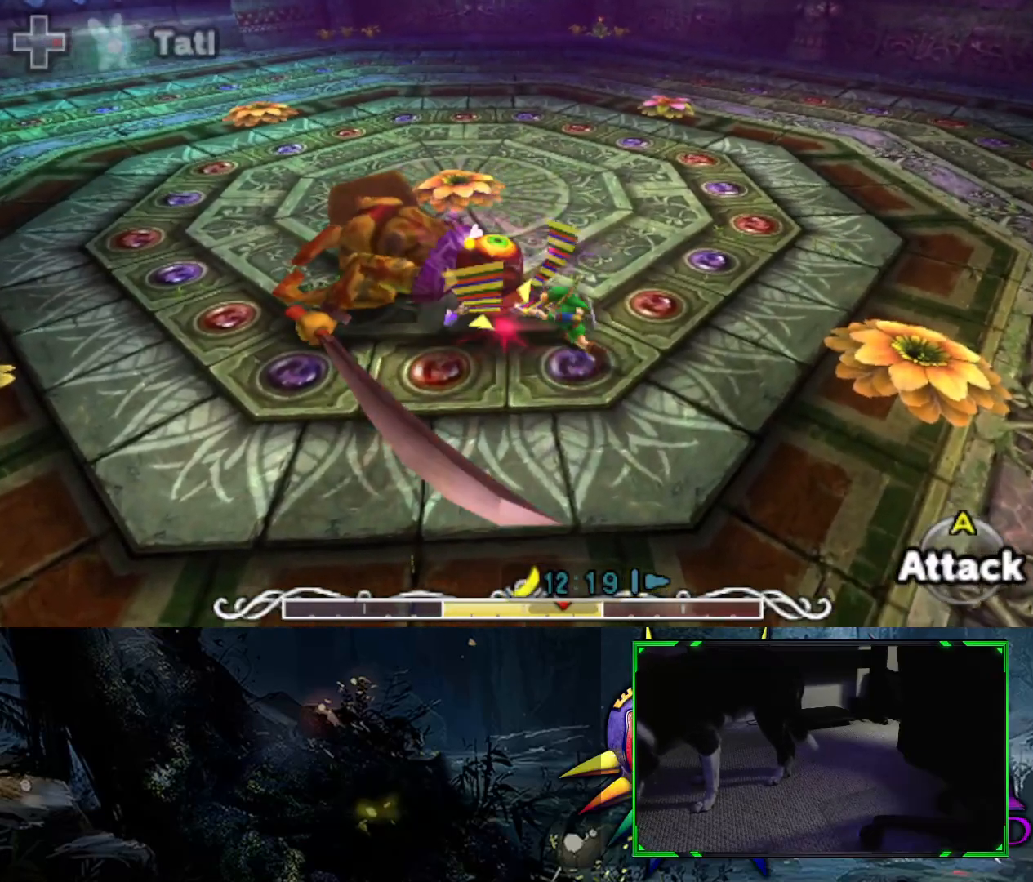
{"buttons": ["L2"], "left_stick": "left", "right_stick": "center", "events": [[17, "A", "up"], [83, "A", "down"], [167, "A", "up"], [233, "A", "down"], [300, "A", "up"], [383, "A", "down"], [450, "A", "up"]]}
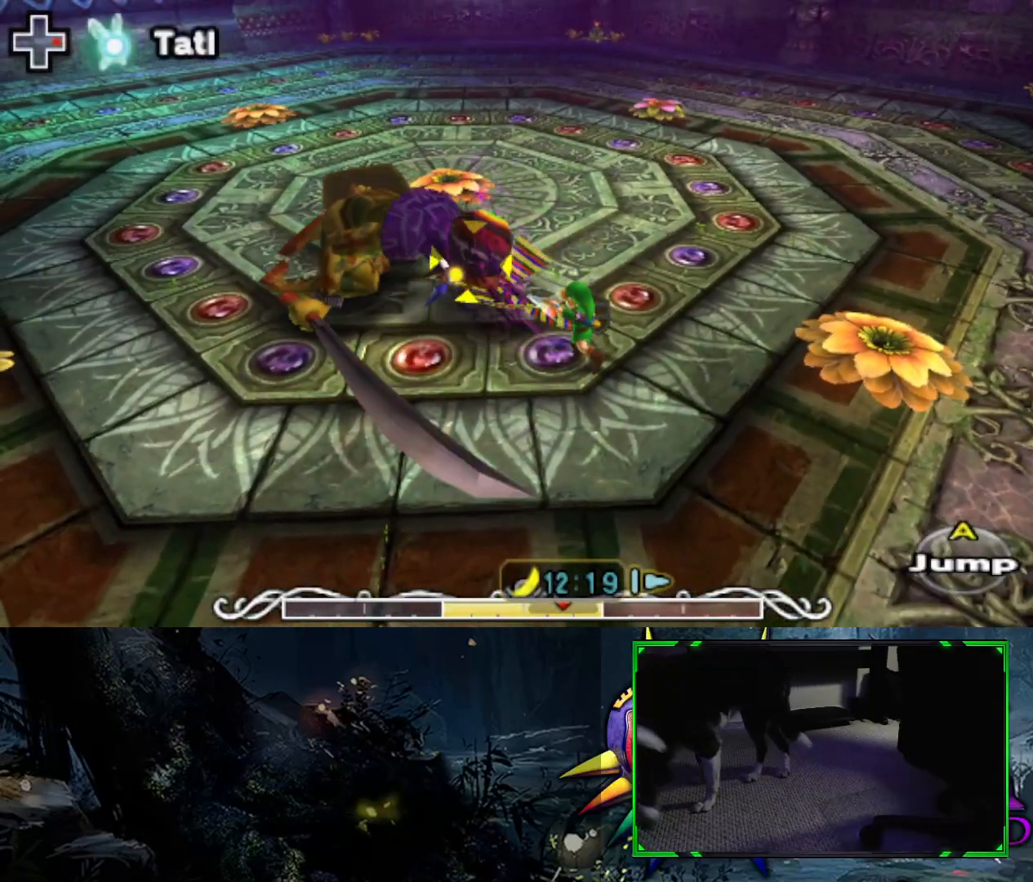
{"buttons": ["A", "L2"], "left_stick": "left", "right_stick": "center", "events": [[33, "A", "down"], [83, "A", "up"], [183, "A", "down"], [233, "A", "up"], [317, "A", "down"], [400, "A", "up"], [500, "A", "down"]]}
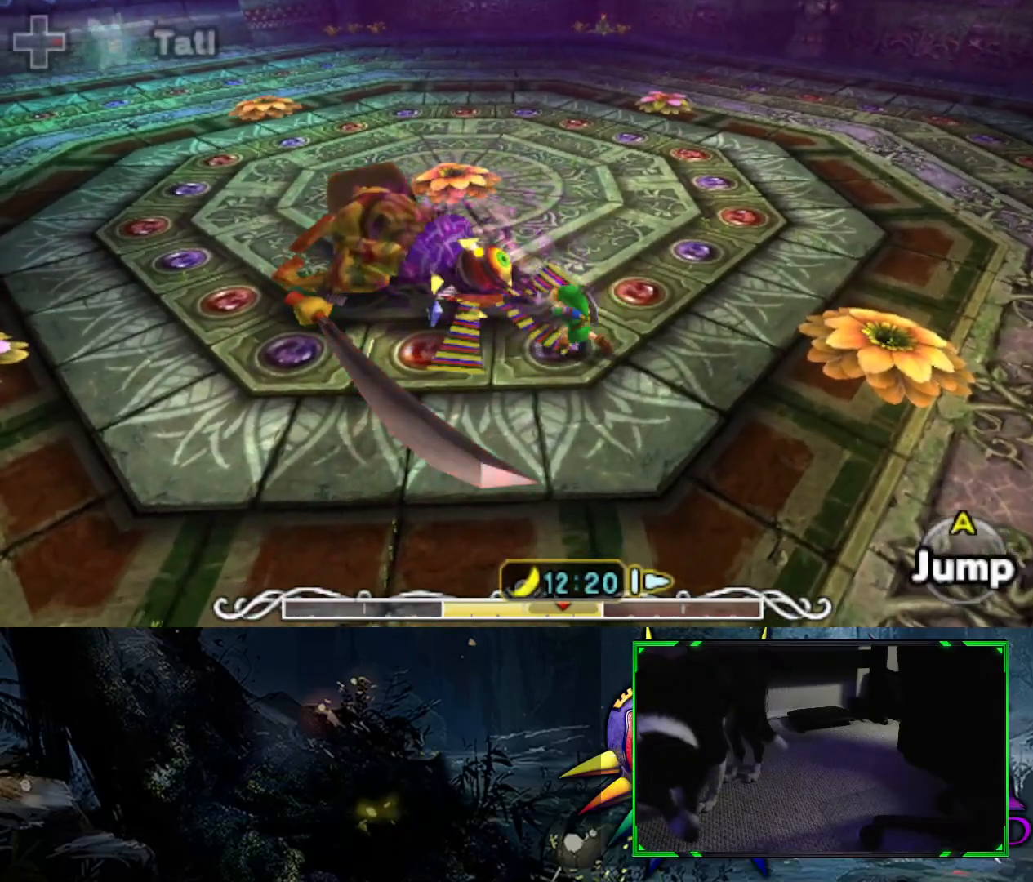
{"buttons": ["A", "L2"], "left_stick": "left", "right_stick": "center", "events": [[67, "A", "up"], [167, "A", "down"], [233, "A", "up"], [317, "A", "down"], [400, "A", "up"], [467, "A", "down"]]}
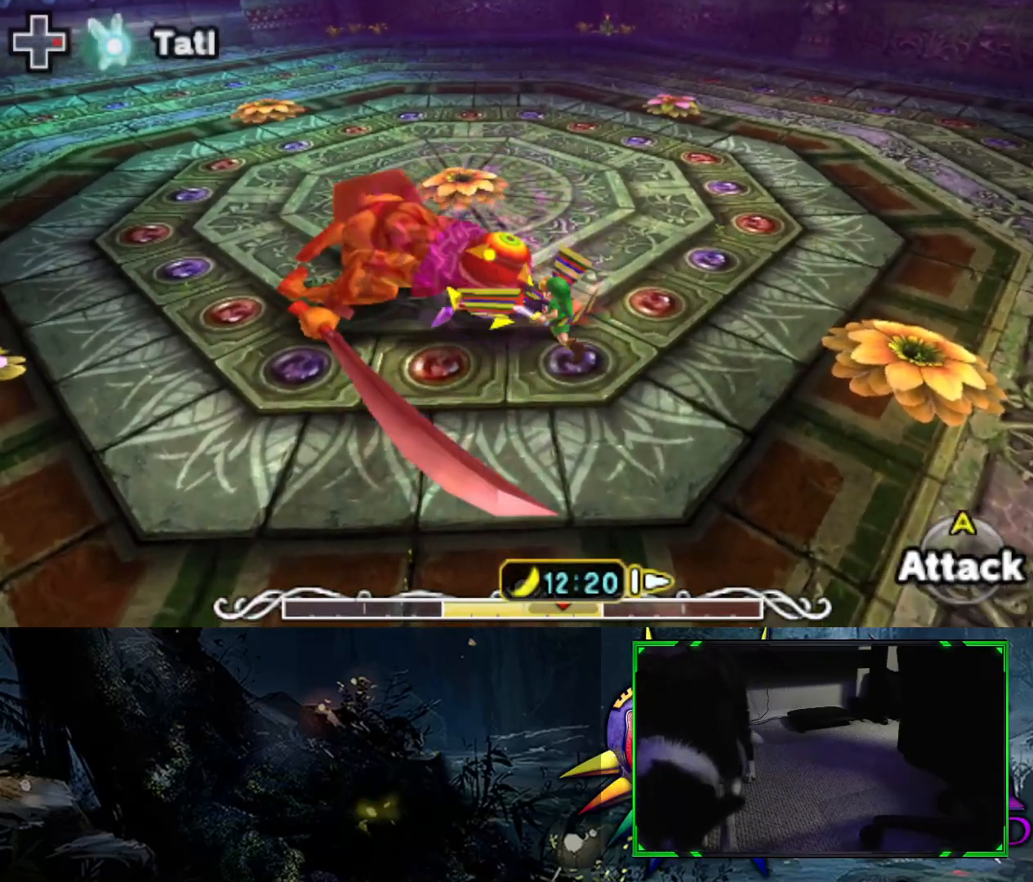
{"buttons": ["L2"], "left_stick": "left", "right_stick": "center", "events": [[50, "A", "up"], [133, "A", "down"], [200, "A", "up"], [300, "A", "down"], [367, "A", "up"], [467, "A", "down"], [500, "A", "up"]]}
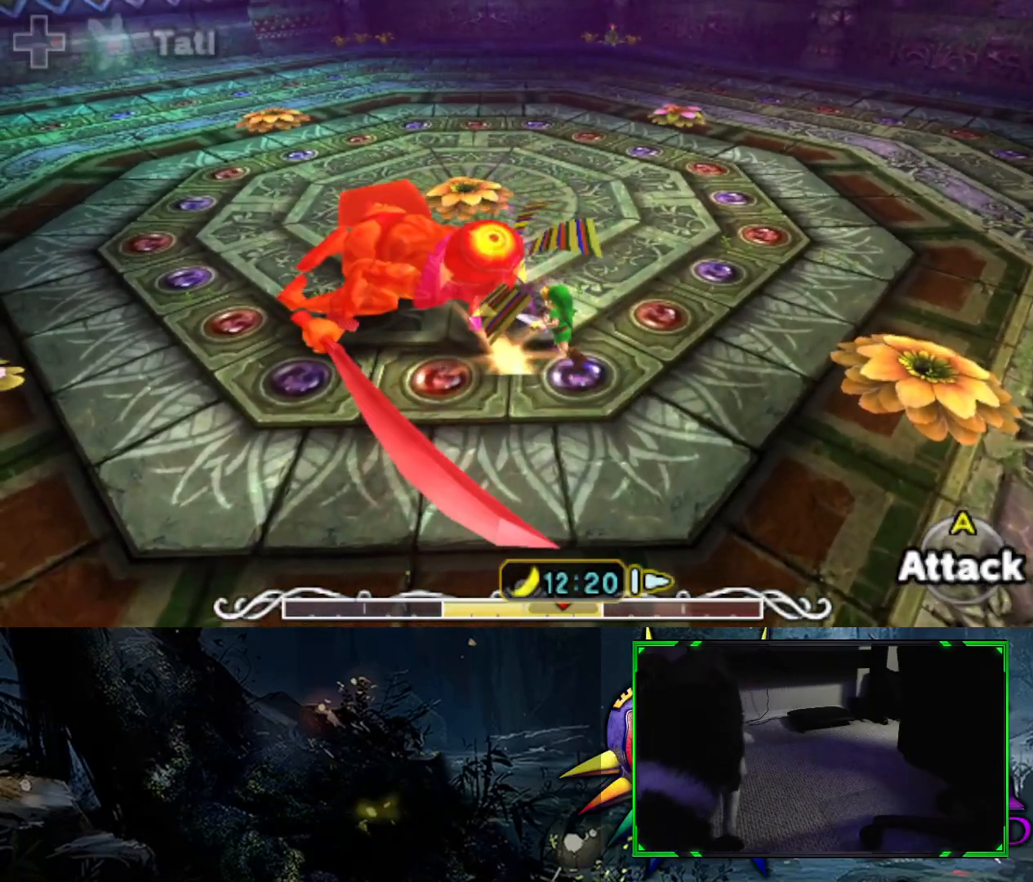
{"buttons": ["L2"], "left_stick": "left", "right_stick": "center", "events": [[83, "A", "down"], [167, "A", "up"], [250, "A", "down"], [333, "A", "up"], [417, "A", "down"], [483, "A", "up"]]}
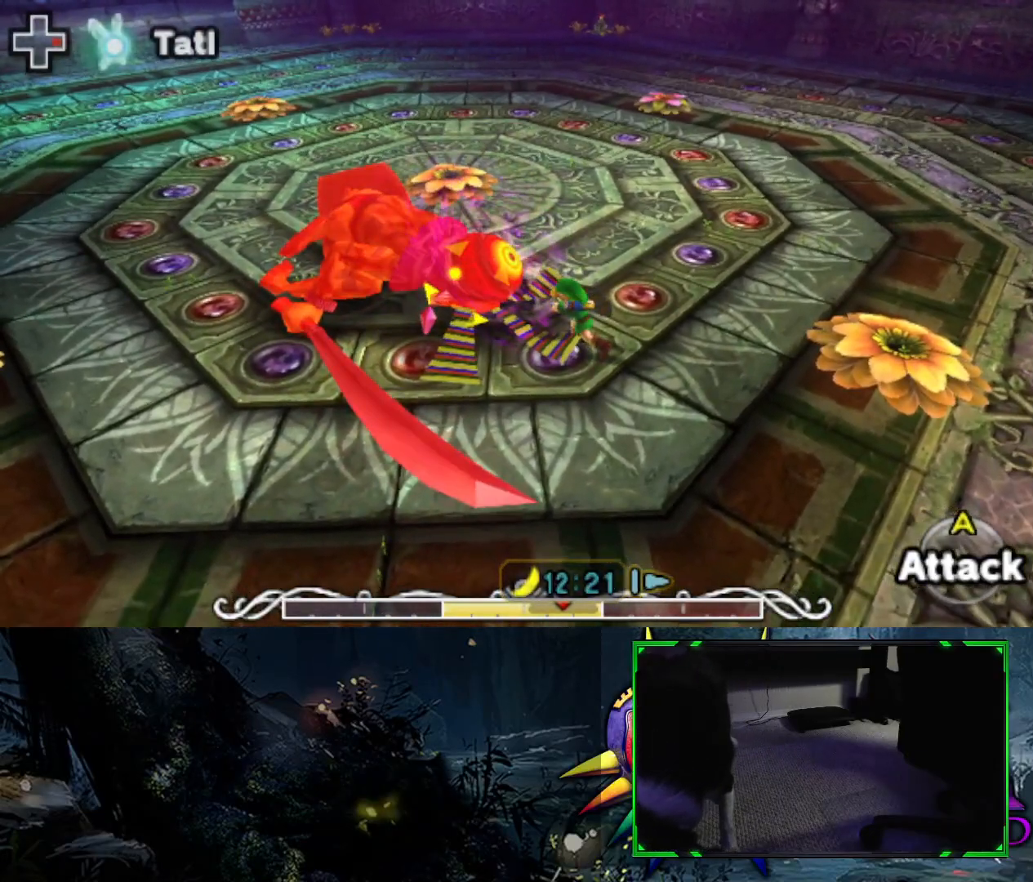
{"buttons": ["L2"], "left_stick": "left", "right_stick": "center", "events": [[100, "A", "down"], [150, "A", "up"], [250, "A", "down"], [317, "A", "up"], [383, "A", "down"], [483, "A", "up"]]}
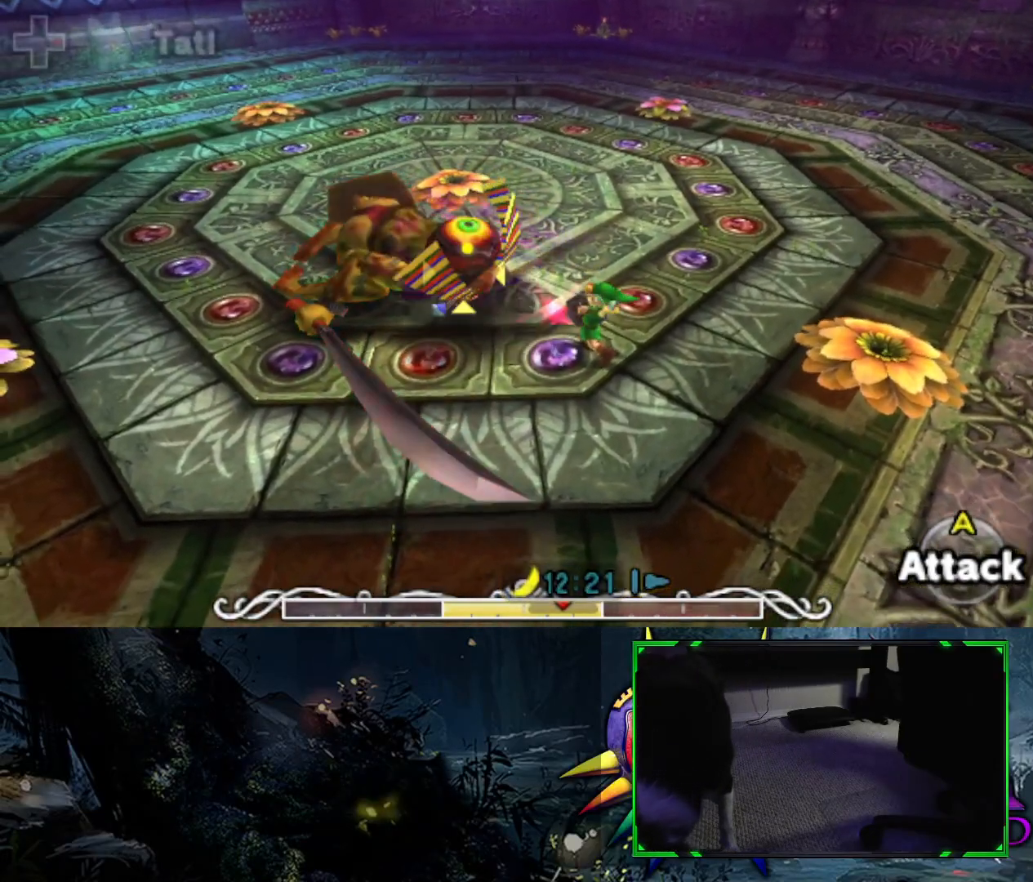
{"buttons": ["L2"], "left_stick": "left", "right_stick": "center", "events": [[50, "A", "down"], [133, "A", "up"], [217, "A", "down"], [300, "A", "up"], [383, "A", "down"], [467, "A", "up"]]}
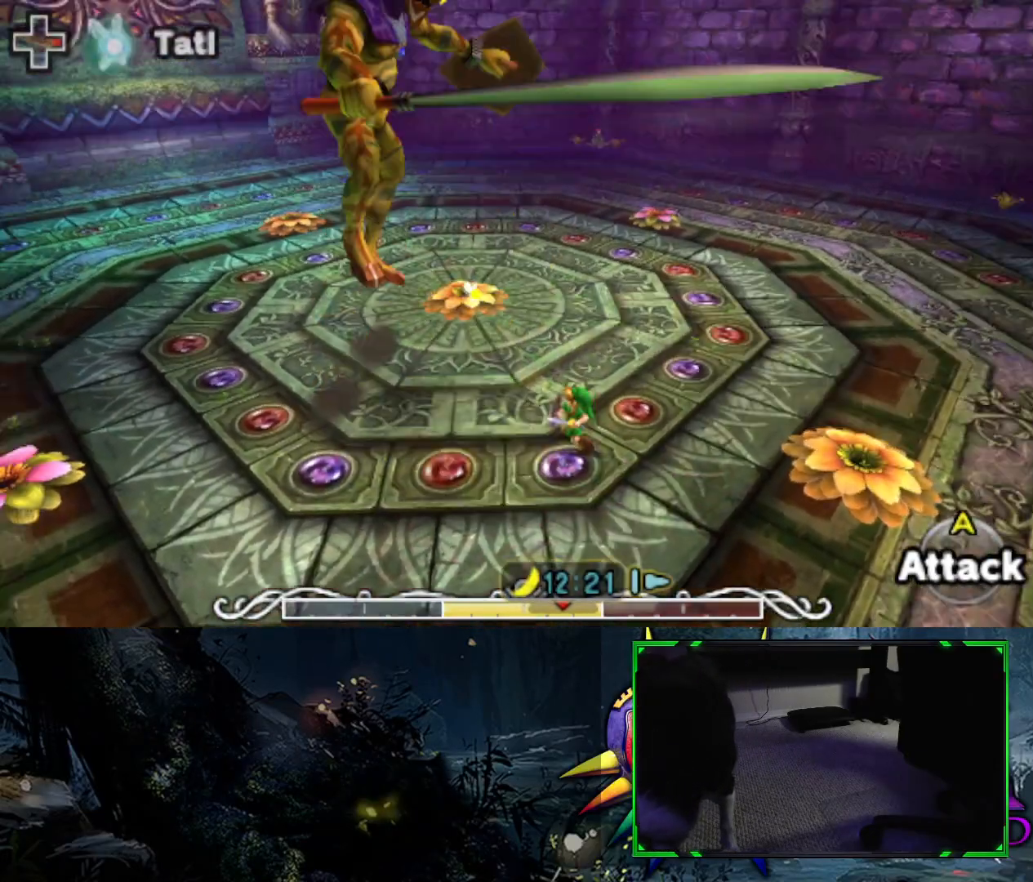
{"buttons": [], "left_stick": "down-left", "right_stick": "center", "events": [[33, "A", "down"], [117, "A", "up"], [233, "left_stick", "down-left"], [417, "L2", "up"]]}
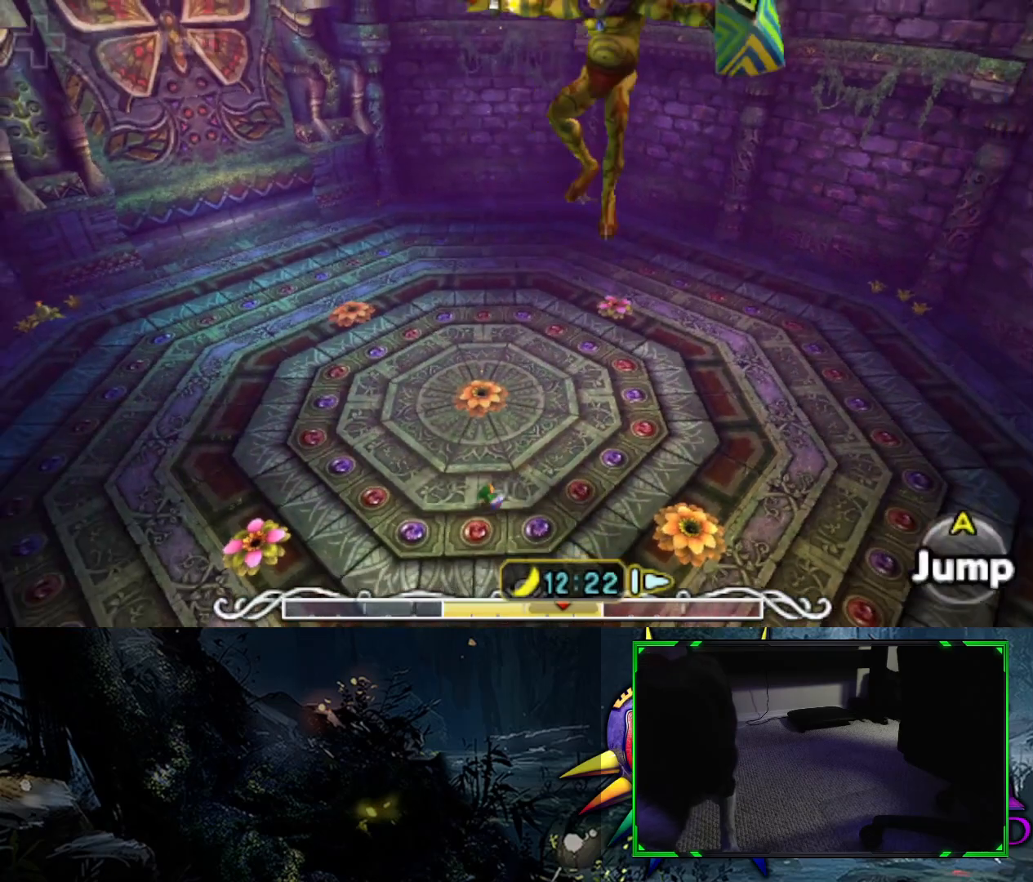
{"buttons": [], "left_stick": "right", "right_stick": "center", "events": [[100, "left_stick", "down"], [200, "left_stick", "down-right"], [383, "left_stick", "right"]]}
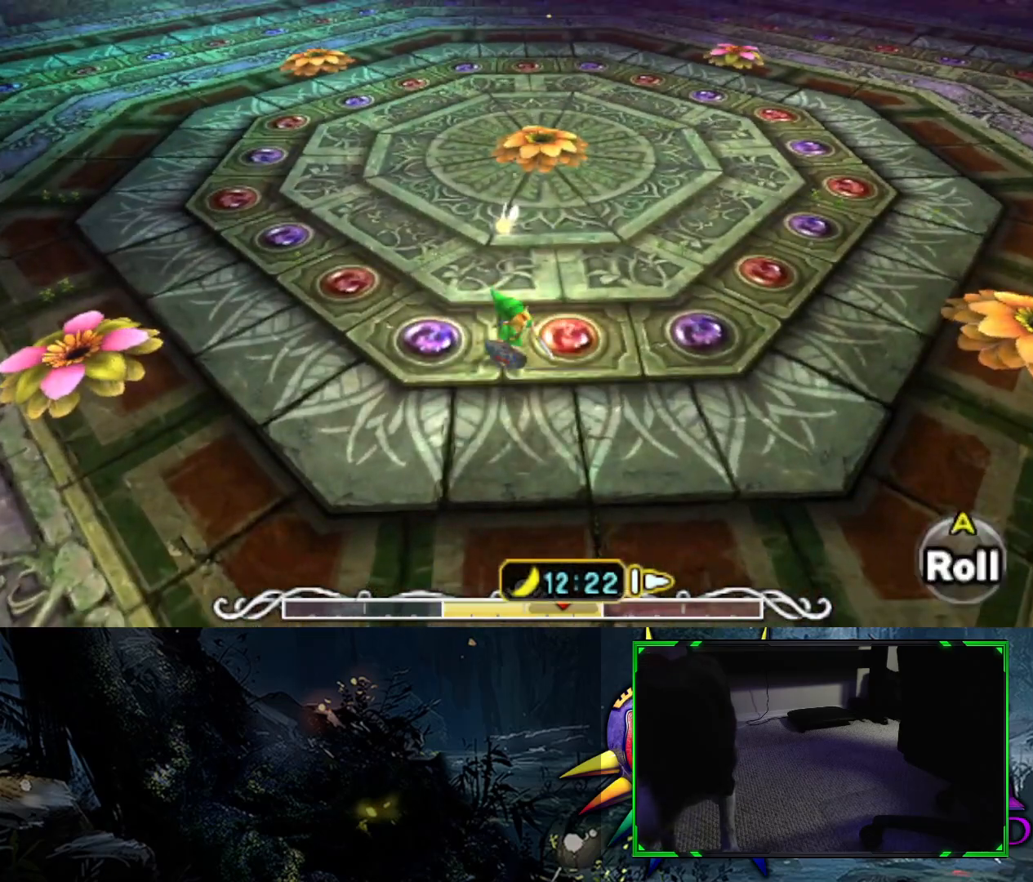
{"buttons": ["B"], "left_stick": "up-right", "right_stick": "center", "events": [[100, "Y", "down"], [183, "Y", "up"], [233, "left_stick", "up-right"], [417, "B", "down"]]}
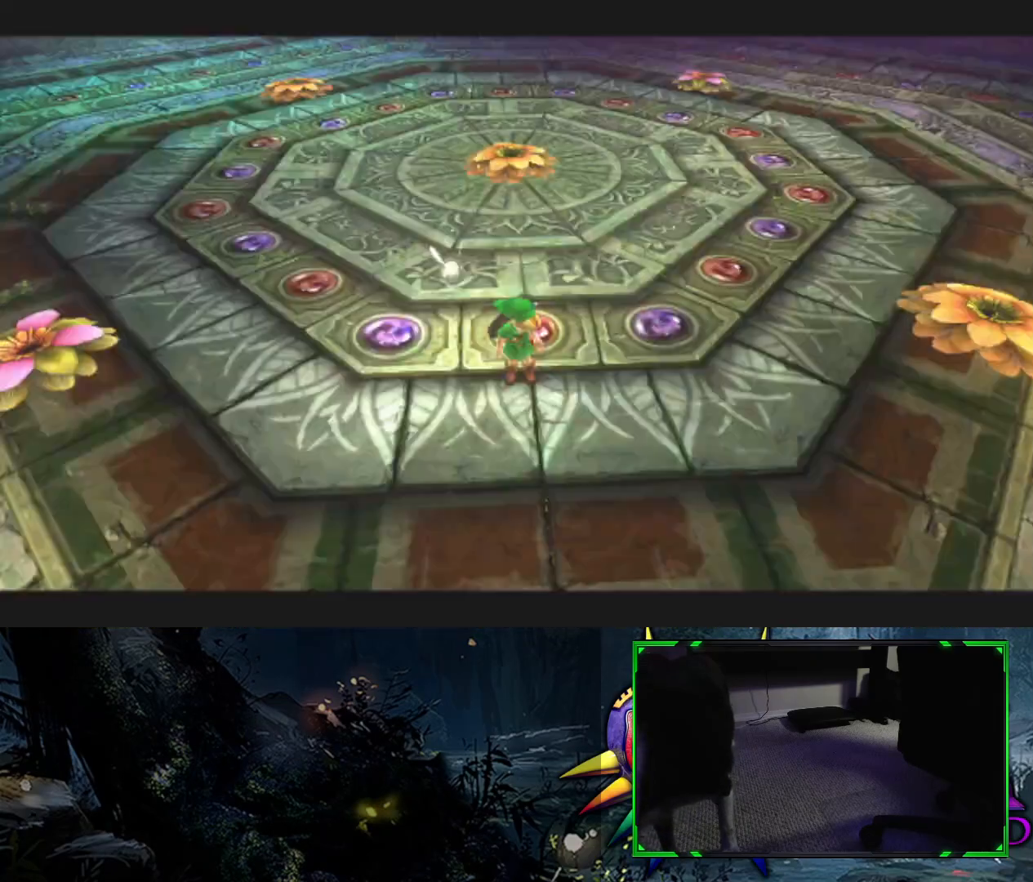
{"buttons": [], "left_stick": "up-right", "right_stick": "center", "events": [[33, "B", "up"]]}
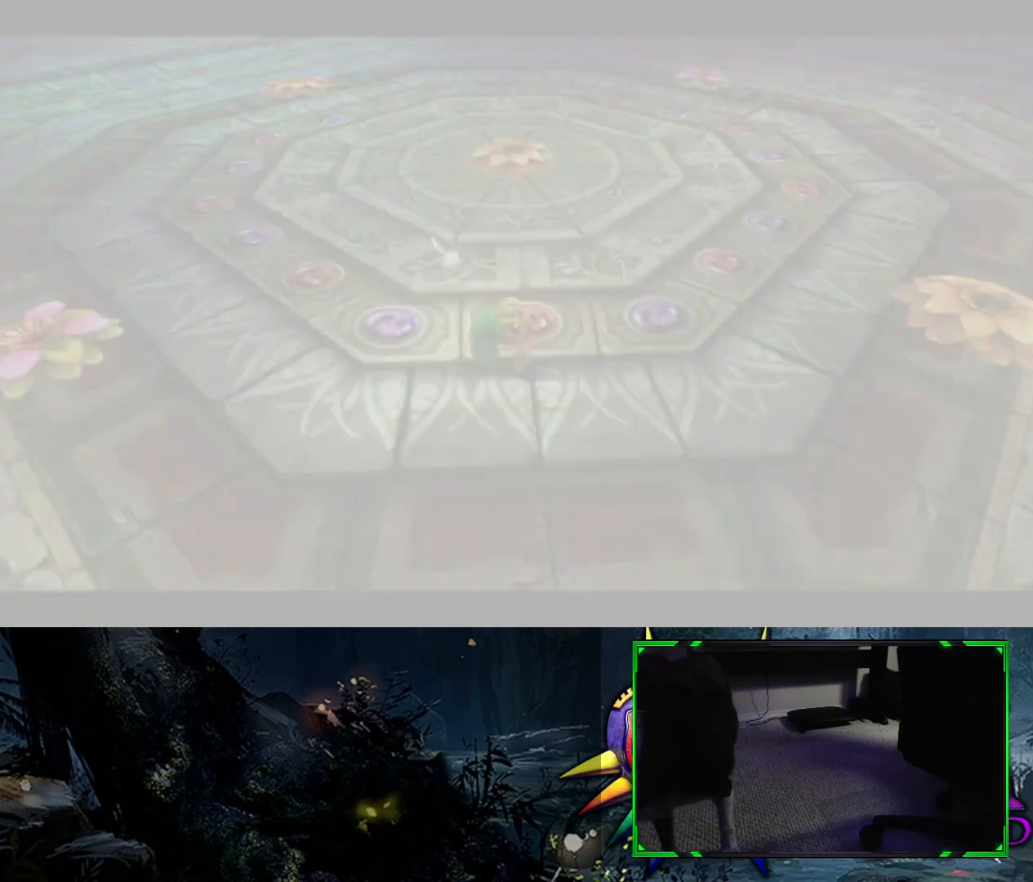
{"buttons": [], "left_stick": "up-right", "right_stick": "center", "events": []}